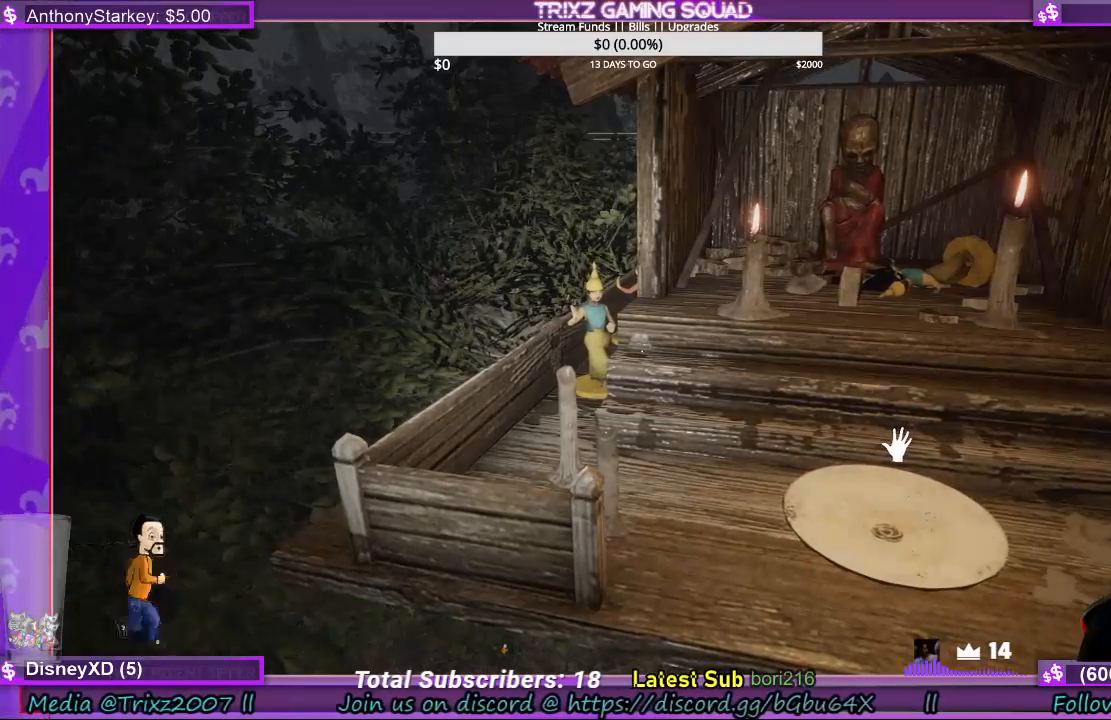
Gameplay with keyboard and mouse; each line is a JSON object with the keys and mouse buttons held at the frame after it. "events" lists presses ("down") and releases ("up") of "a", "ctrl", "d", "e", "f", "q", "r", "s", "shift", "space", "tab", "w", "mouse_left", "mouse_wheel", "mouse_right", "mouse_mb4" and "mouse_mb5" between this image and that frame as [ms after this image, input, new state], when the widget could be followed in between. "mouse_left", "mouse_wheel", "mouse_right", "mouse_mb4", "mouse_mb5" = the "left", "wheel", "right", "mb4", "mb5" buttons of the "mouse" list. No other keys are recorded. "wheel" means that the mouse wheel is clicked or scrolled. Mouse movement is not recorded.
{"keys": [], "mouse": [], "events": [[300, "a", "down"], [467, "a", "up"]]}
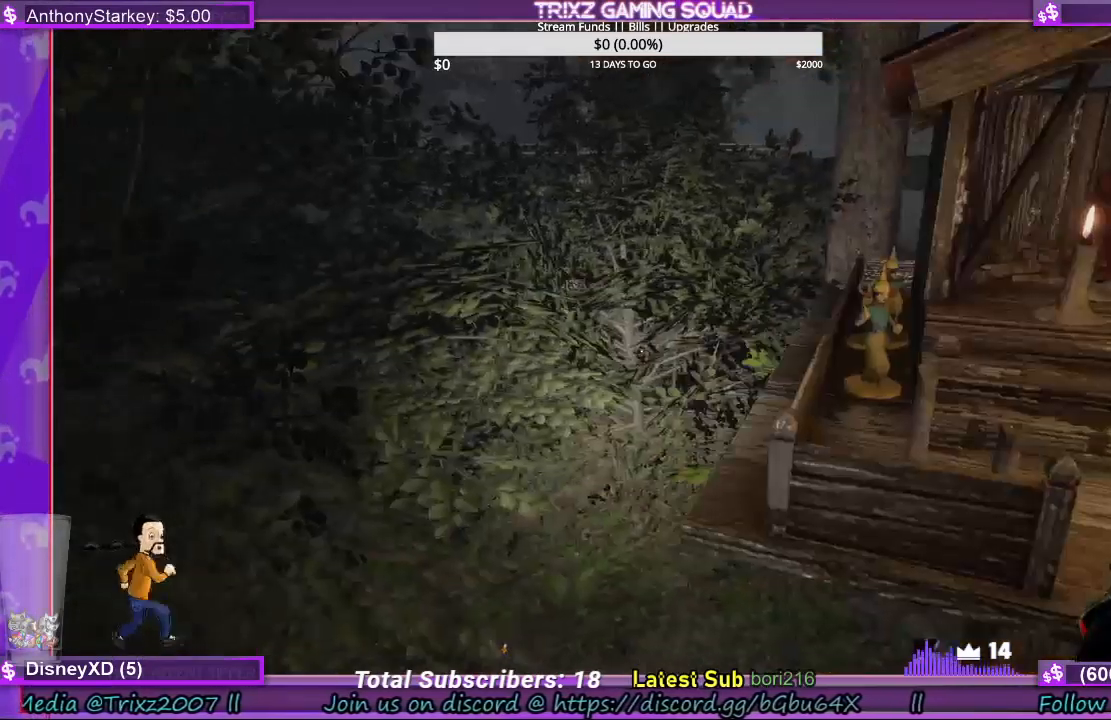
{"keys": [], "mouse": [], "events": [[134, "w", "down"], [300, "w", "up"]]}
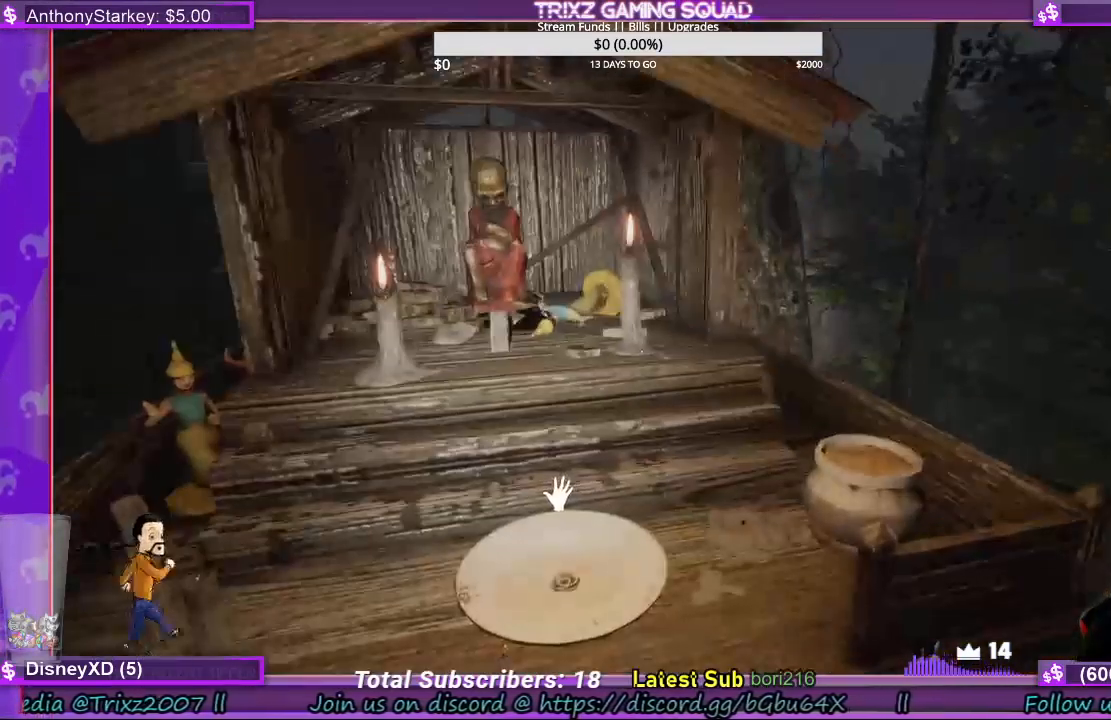
{"keys": [], "mouse": [], "events": []}
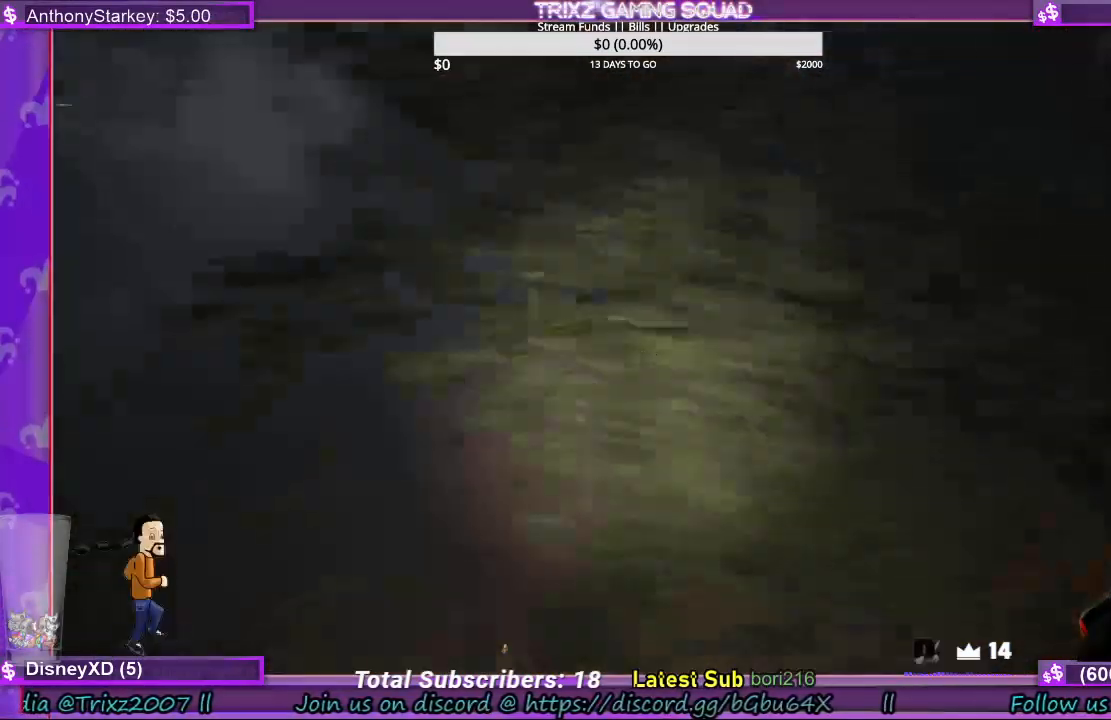
{"keys": ["shift", "w"], "mouse": [], "events": [[67, "a", "down"], [234, "shift", "down"], [234, "w", "down"], [267, "a", "up"]]}
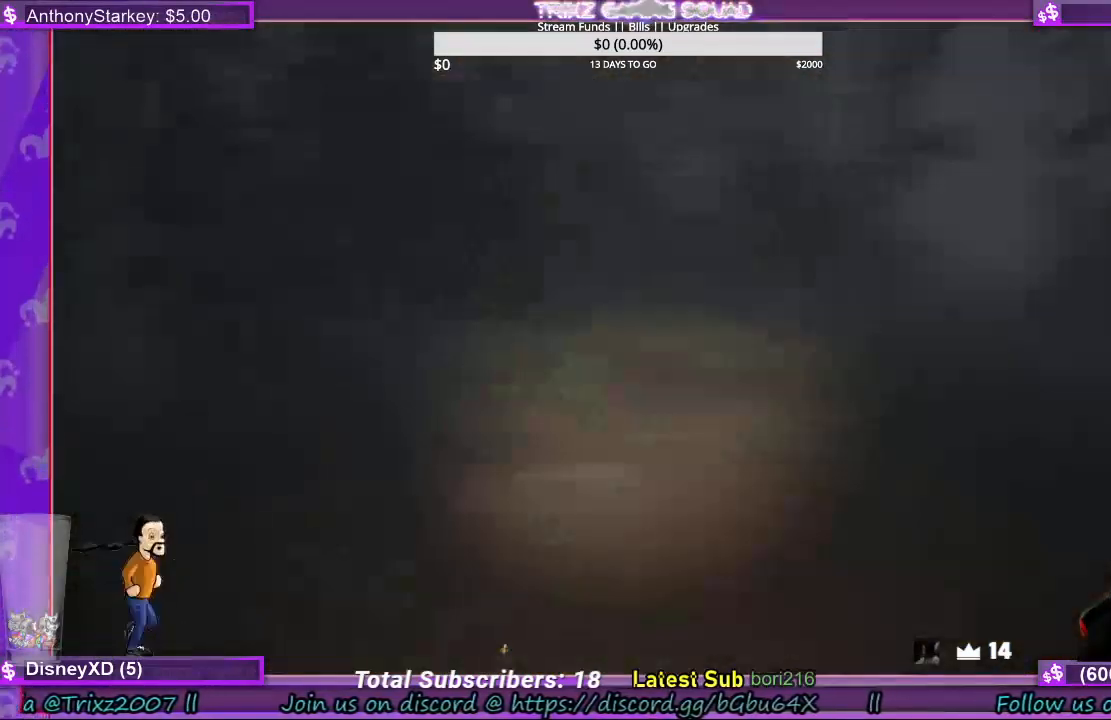
{"keys": ["shift", "w"], "mouse": [], "events": []}
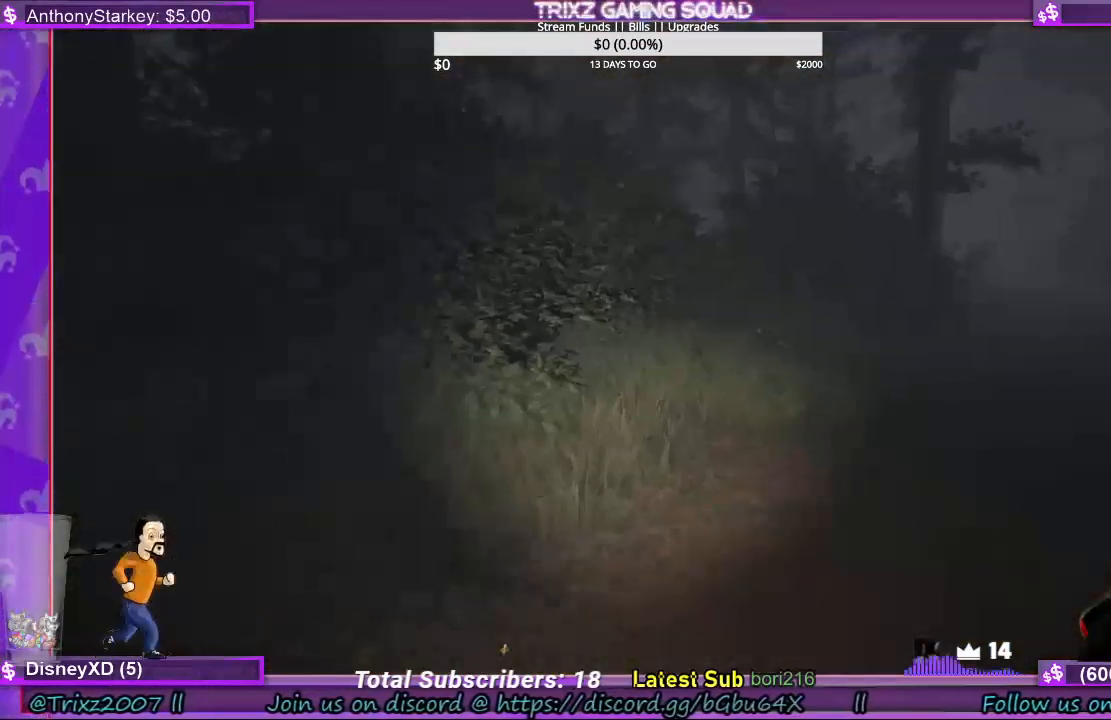
{"keys": ["shift", "w"], "mouse": [], "events": []}
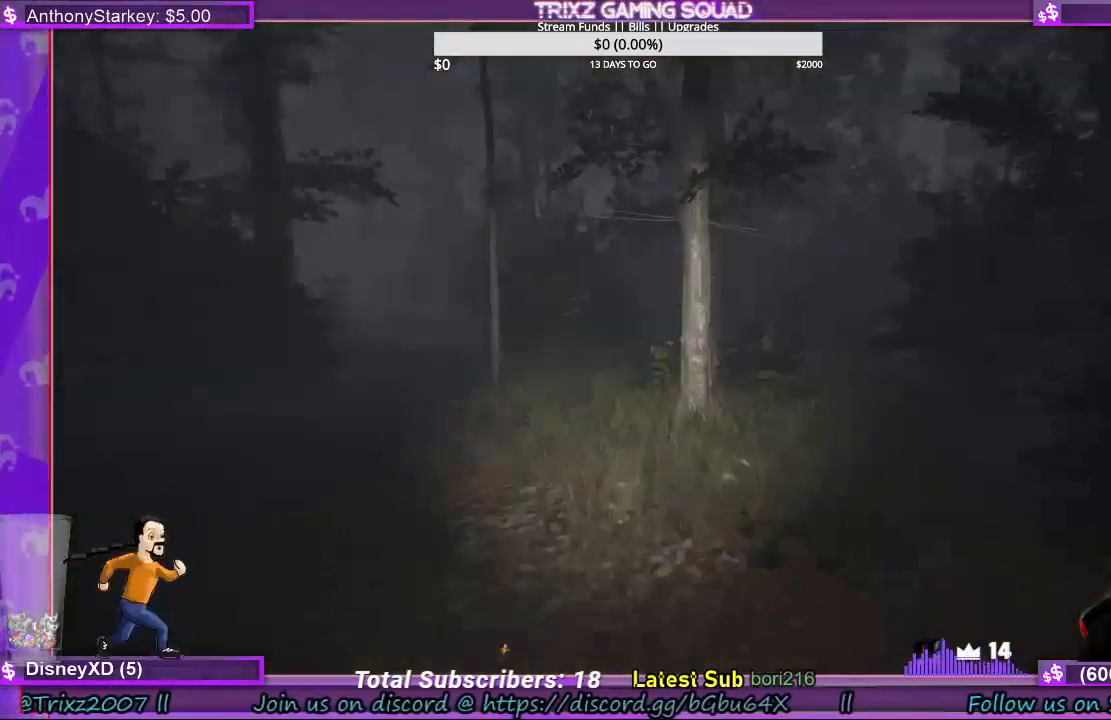
{"keys": ["shift", "w"], "mouse": [], "events": [[234, "d", "down"], [434, "d", "up"]]}
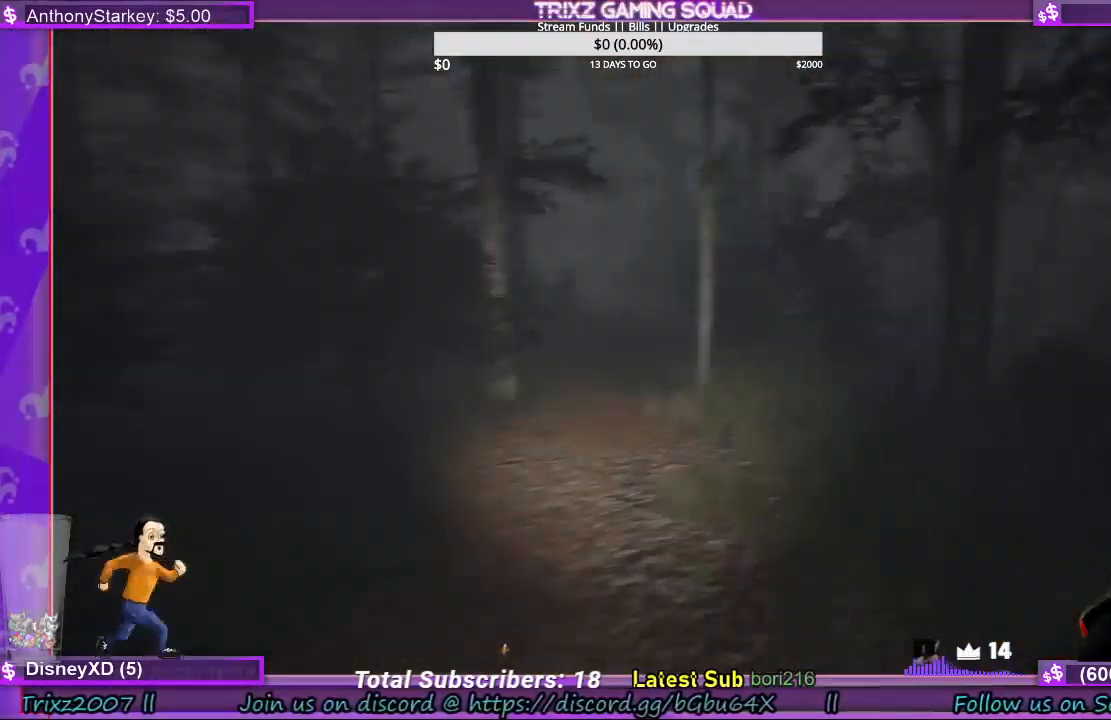
{"keys": ["d", "shift", "w"], "mouse": [], "events": [[467, "d", "down"]]}
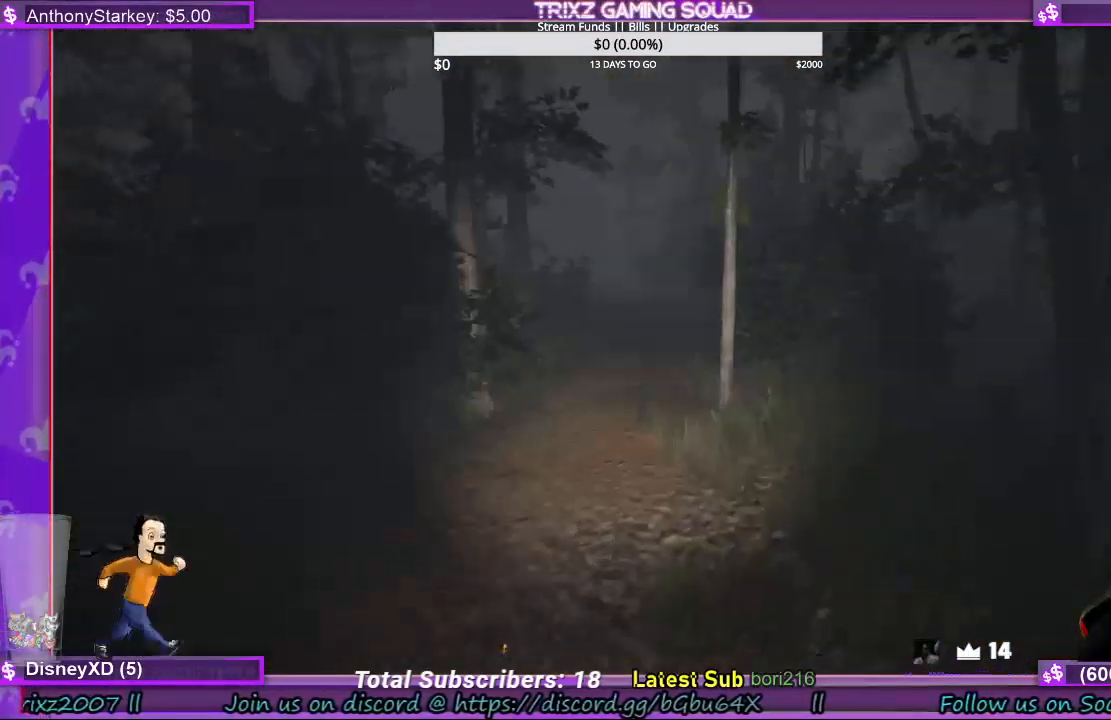
{"keys": ["shift", "w"], "mouse": [], "events": [[100, "d", "up"]]}
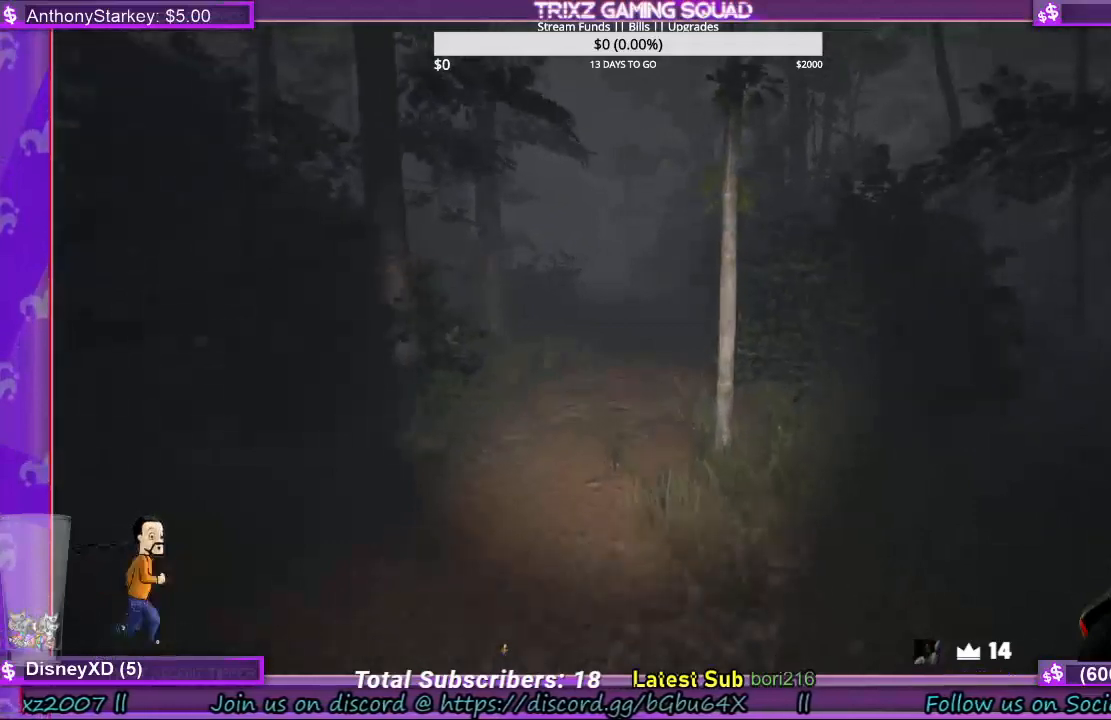
{"keys": ["shift", "w"], "mouse": [], "events": []}
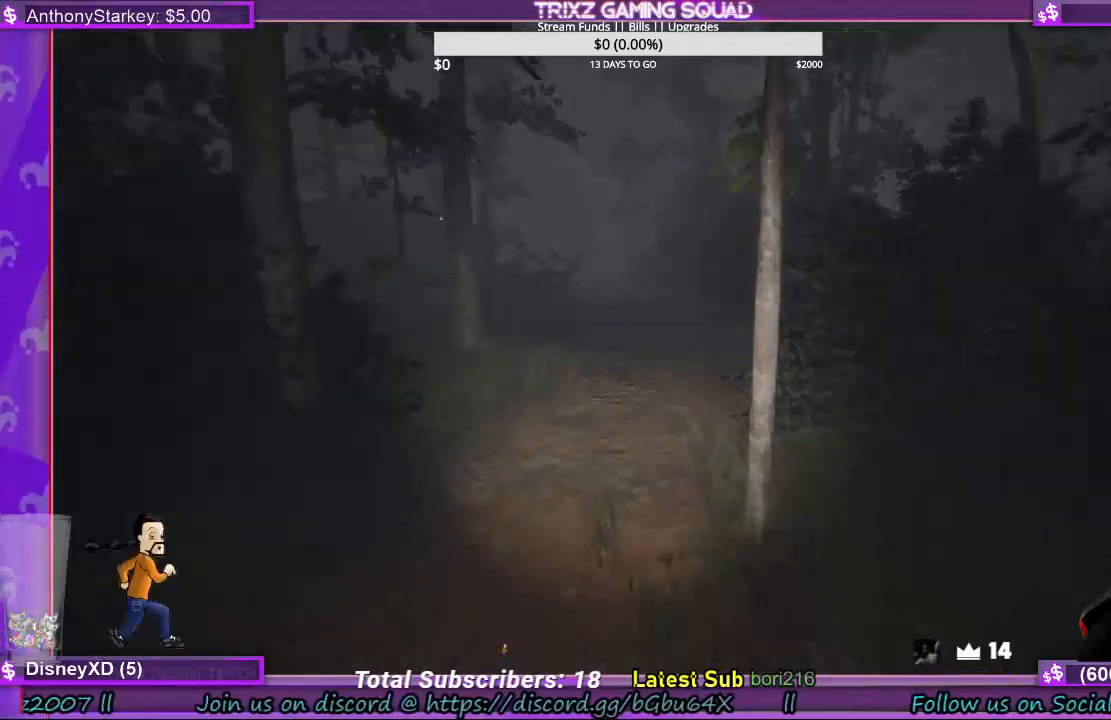
{"keys": ["shift", "w"], "mouse": [], "events": []}
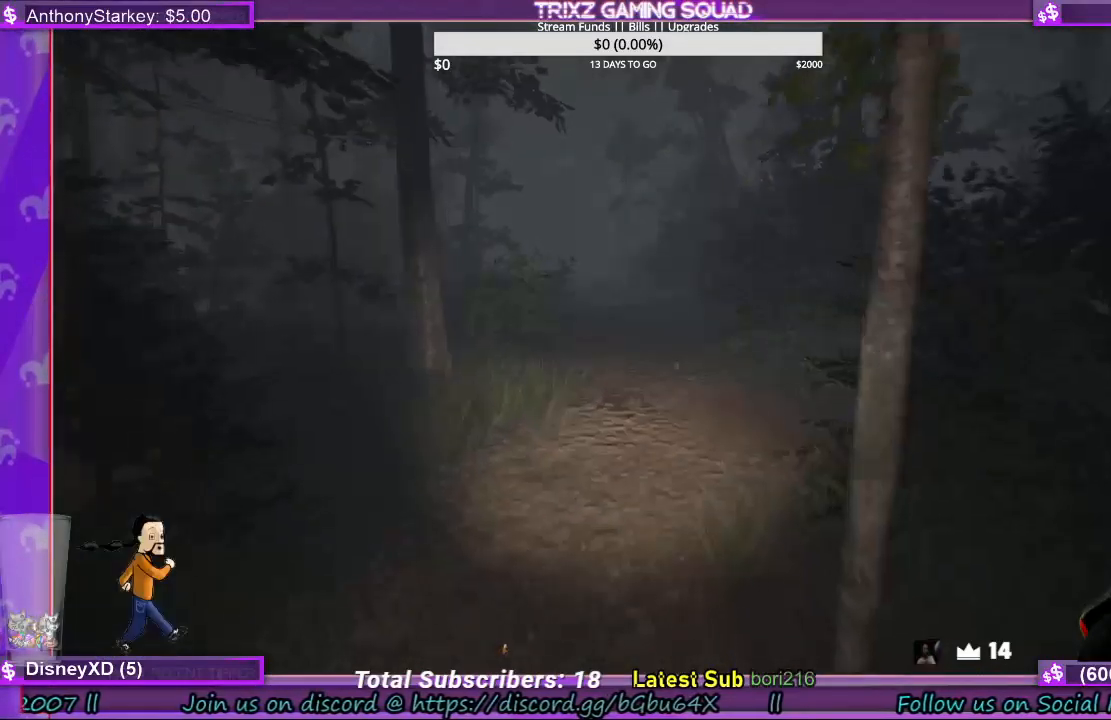
{"keys": ["shift", "w"], "mouse": [], "events": []}
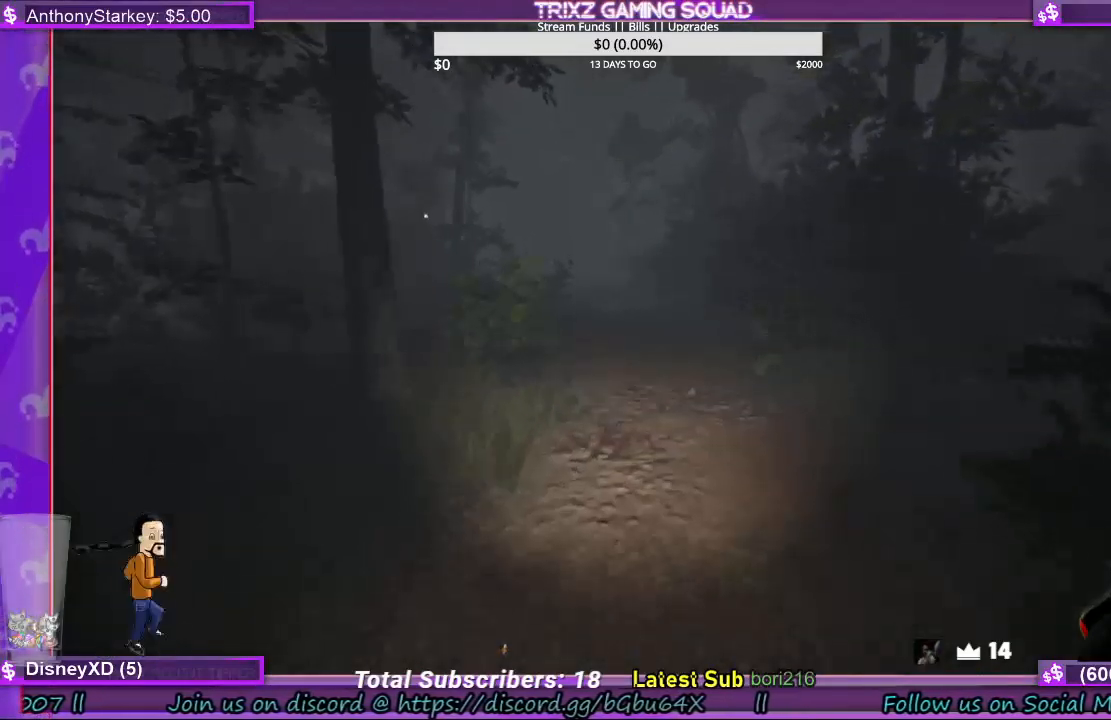
{"keys": [], "mouse": [], "events": [[400, "shift", "up"], [467, "w", "up"]]}
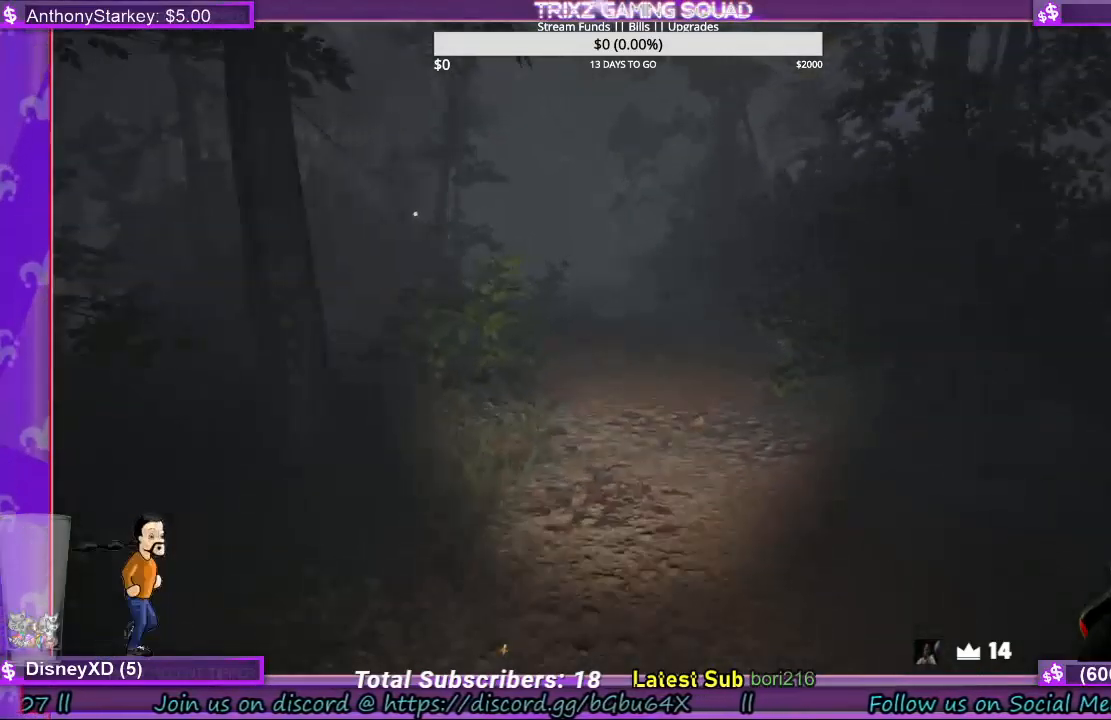
{"keys": [], "mouse": [], "events": []}
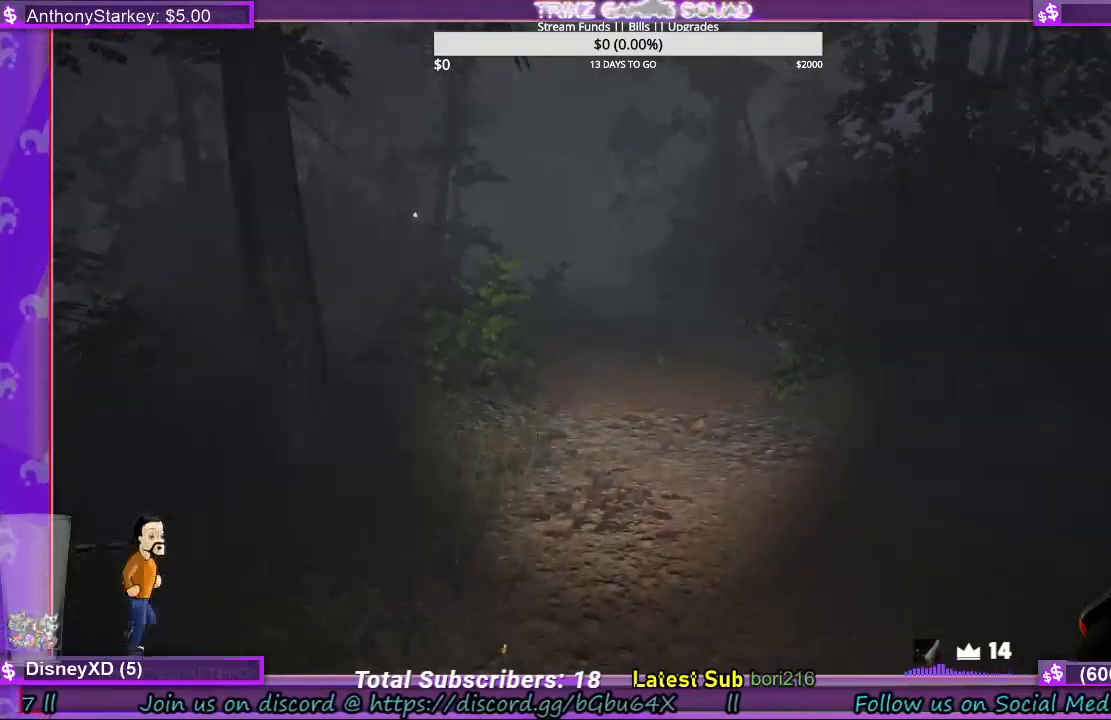
{"keys": [], "mouse": [], "events": []}
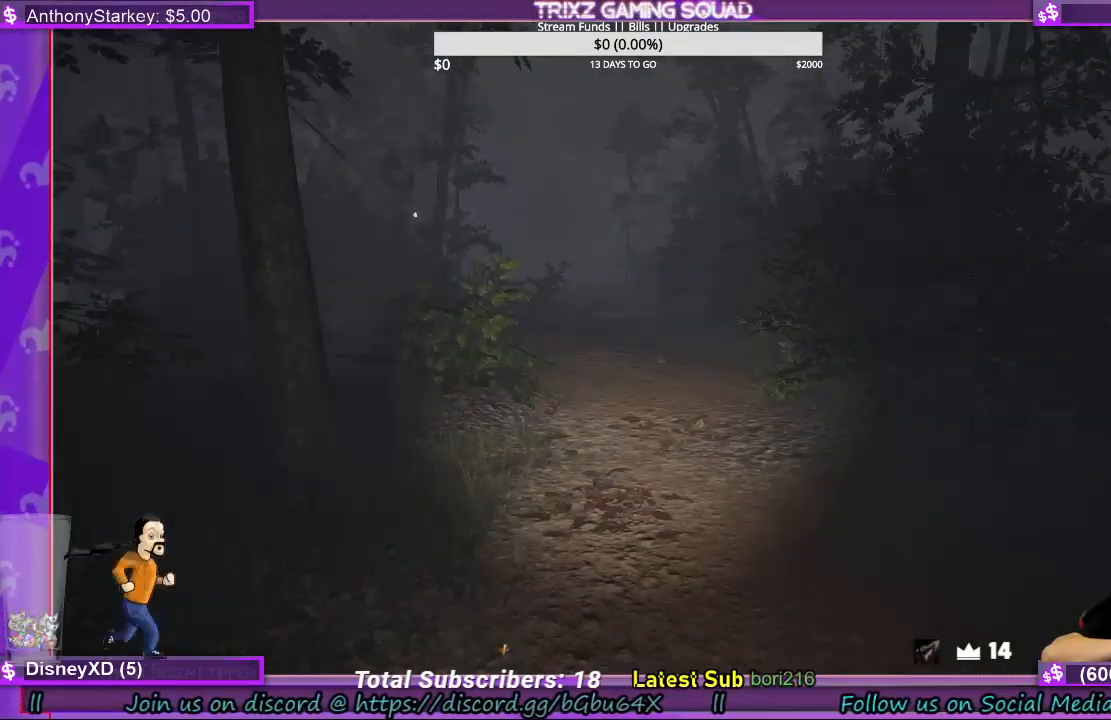
{"keys": [], "mouse": [], "events": []}
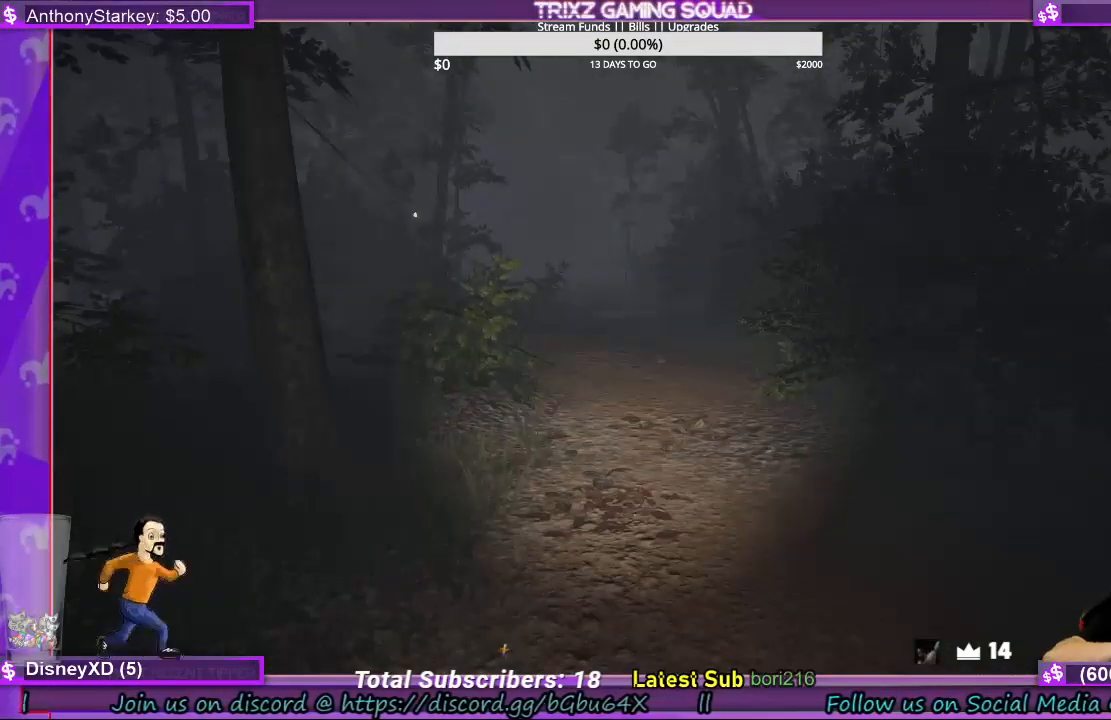
{"keys": [], "mouse": [], "events": []}
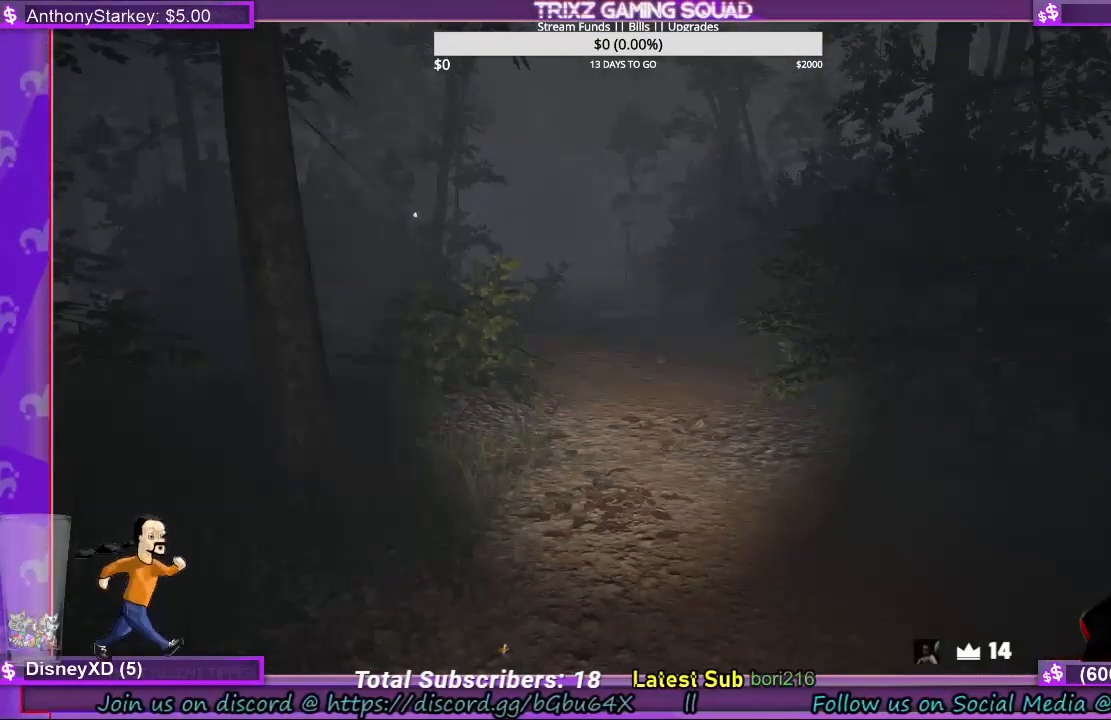
{"keys": ["shift", "w"], "mouse": [], "events": [[234, "w", "down"], [367, "shift", "down"]]}
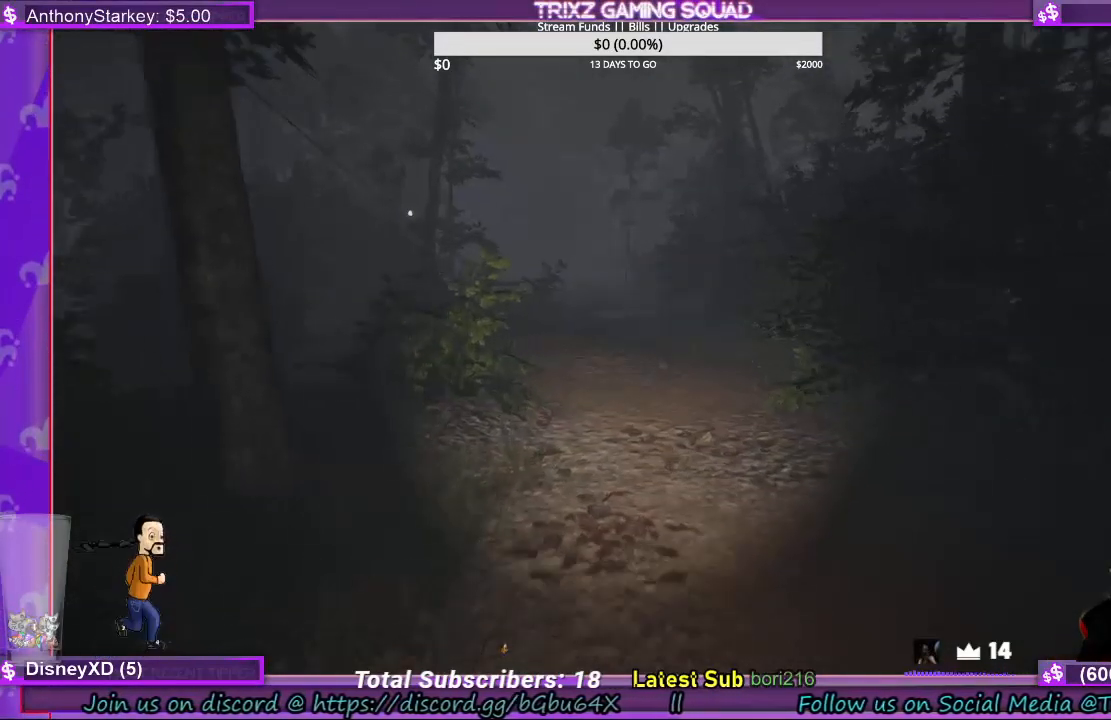
{"keys": [], "mouse": [], "events": [[467, "shift", "up"], [467, "w", "up"]]}
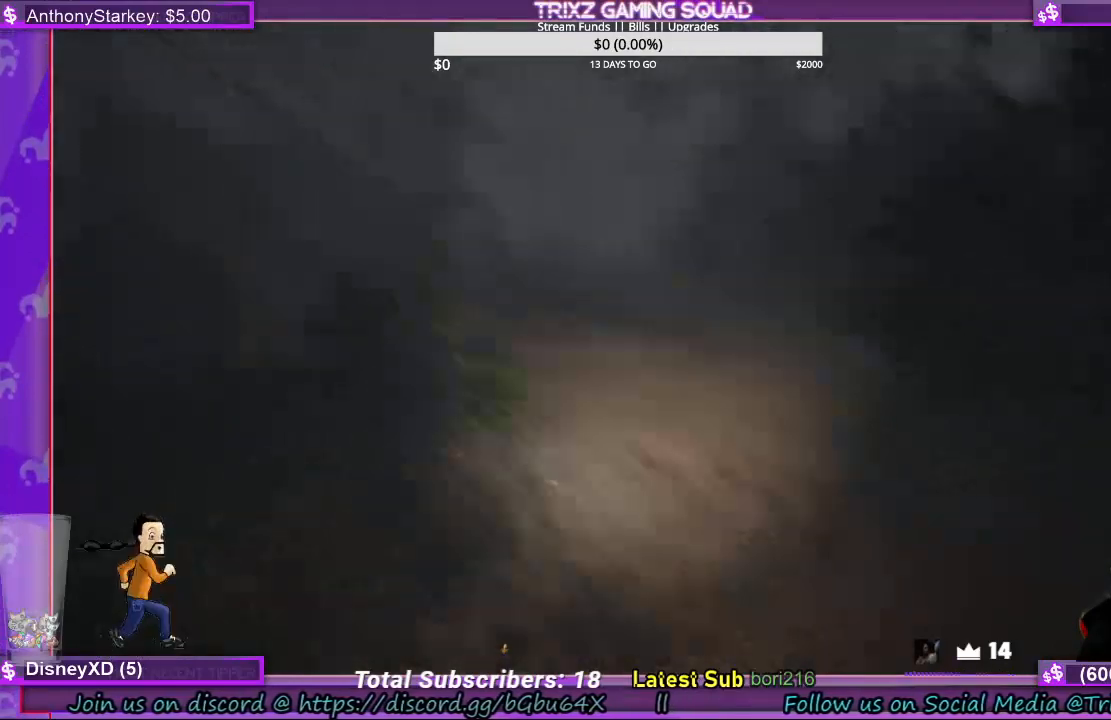
{"keys": [], "mouse": [], "events": []}
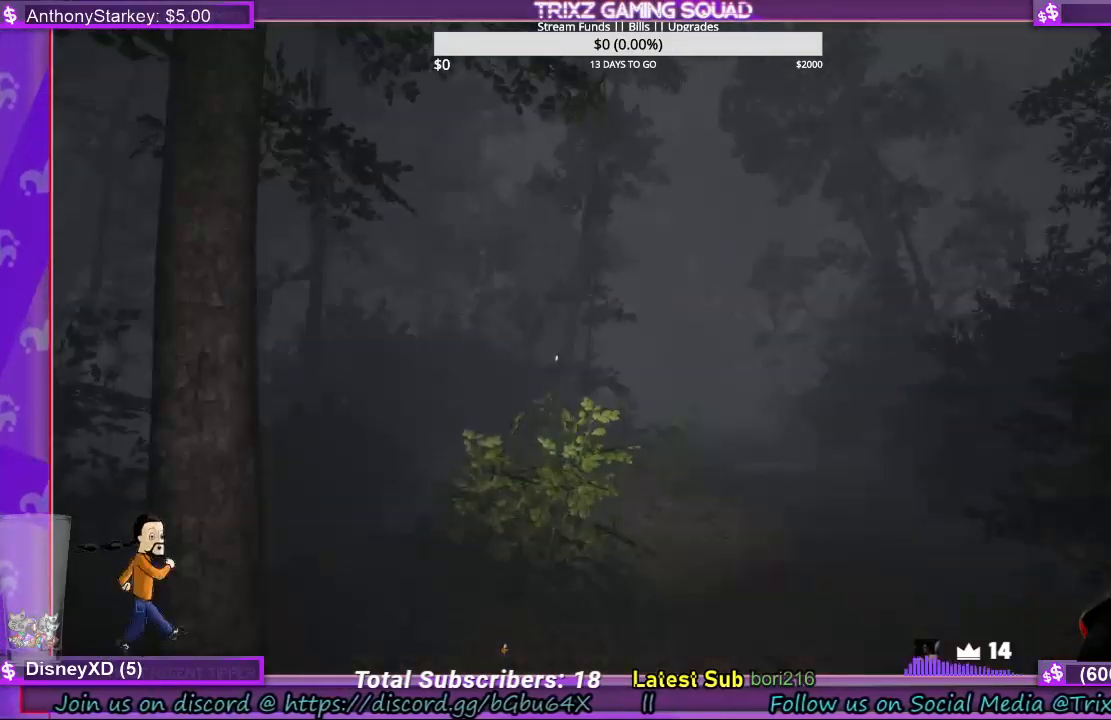
{"keys": ["d", "shift", "w"], "mouse": [], "events": [[234, "w", "down"], [267, "d", "down"], [300, "shift", "down"]]}
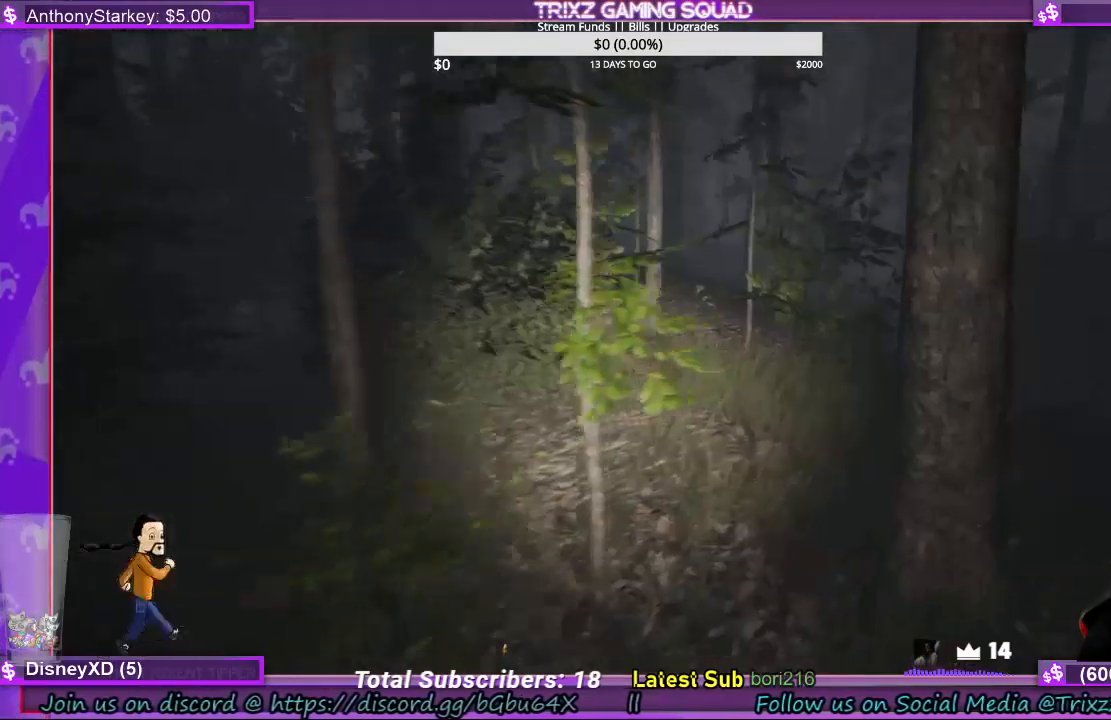
{"keys": ["shift", "w"], "mouse": [], "events": [[67, "d", "up"]]}
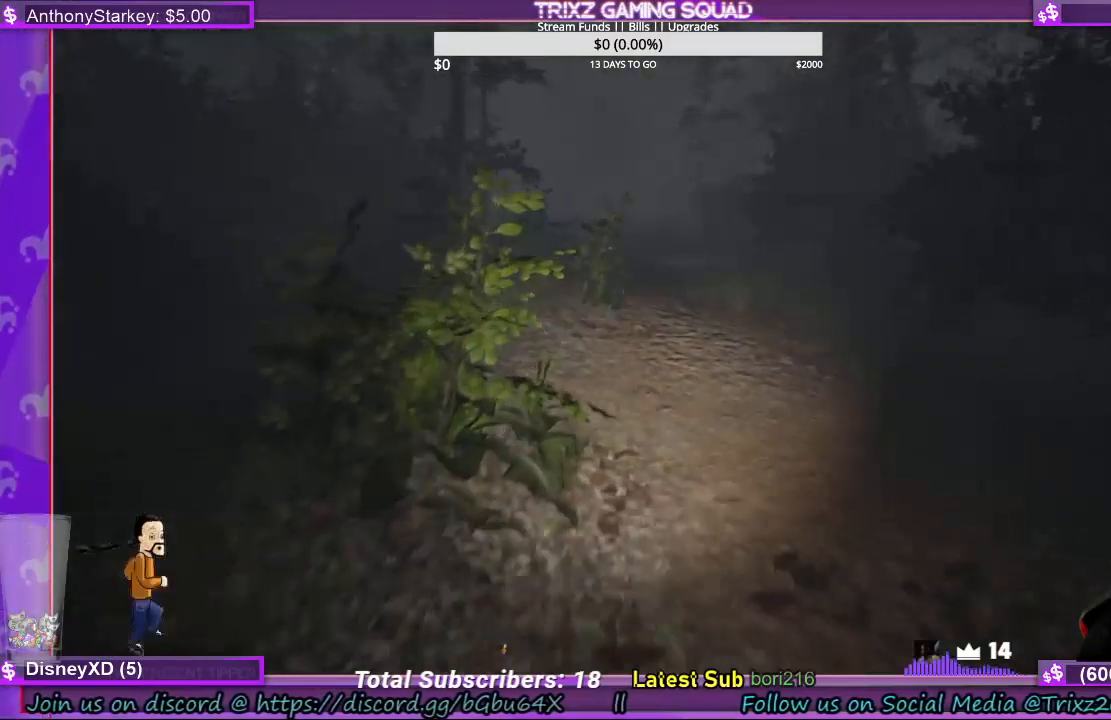
{"keys": ["shift", "w"], "mouse": [], "events": []}
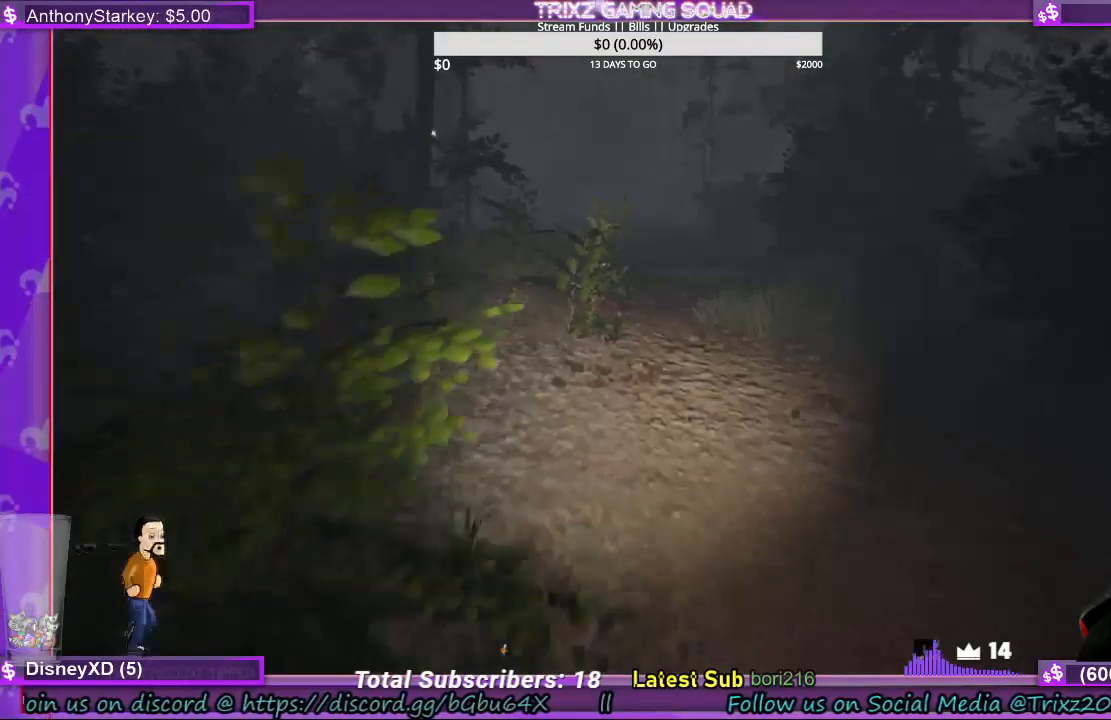
{"keys": ["d", "shift", "w"], "mouse": [], "events": [[167, "d", "down"]]}
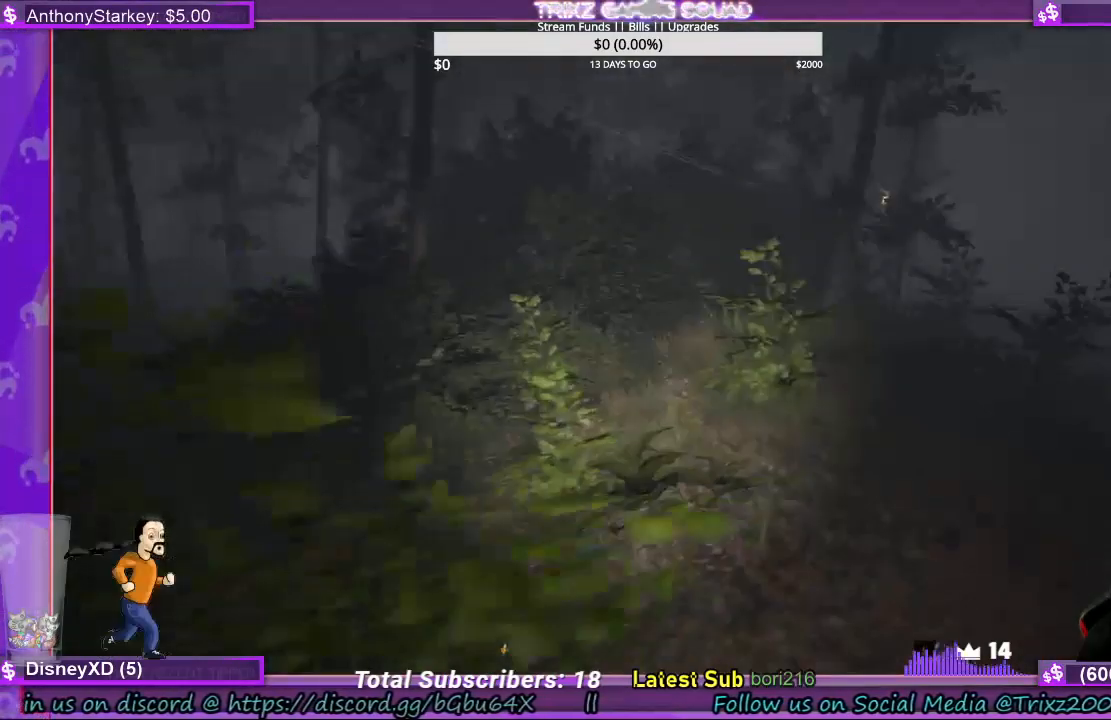
{"keys": ["d", "shift", "w"], "mouse": [], "events": []}
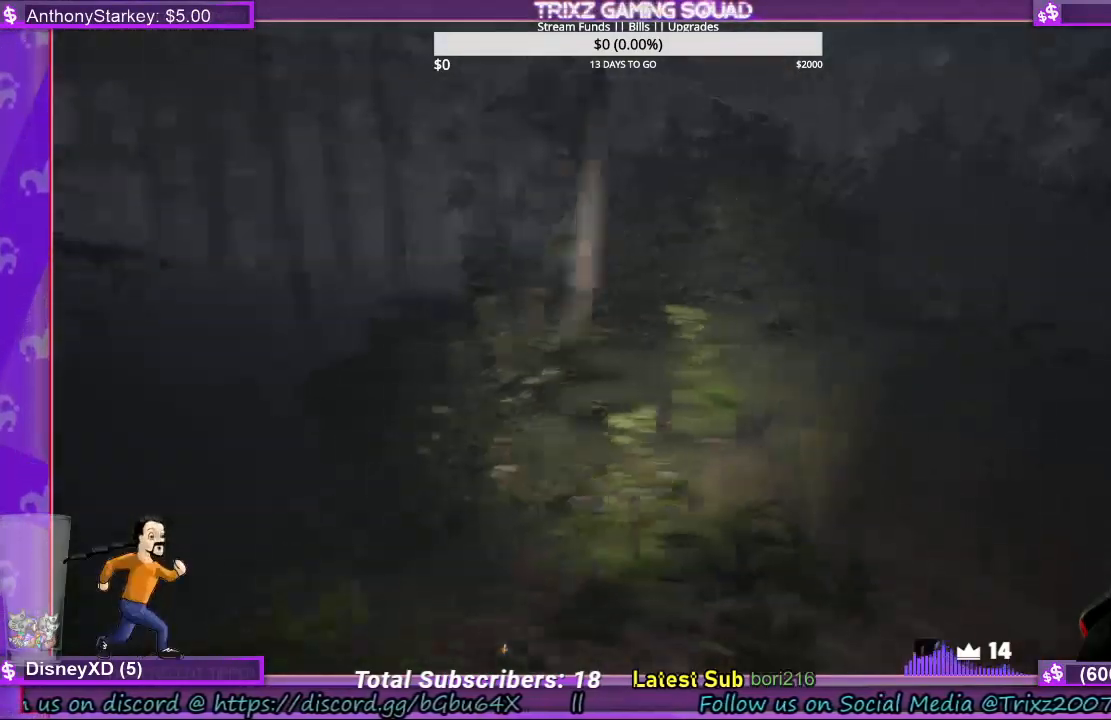
{"keys": ["shift", "w"], "mouse": [], "events": [[367, "d", "up"]]}
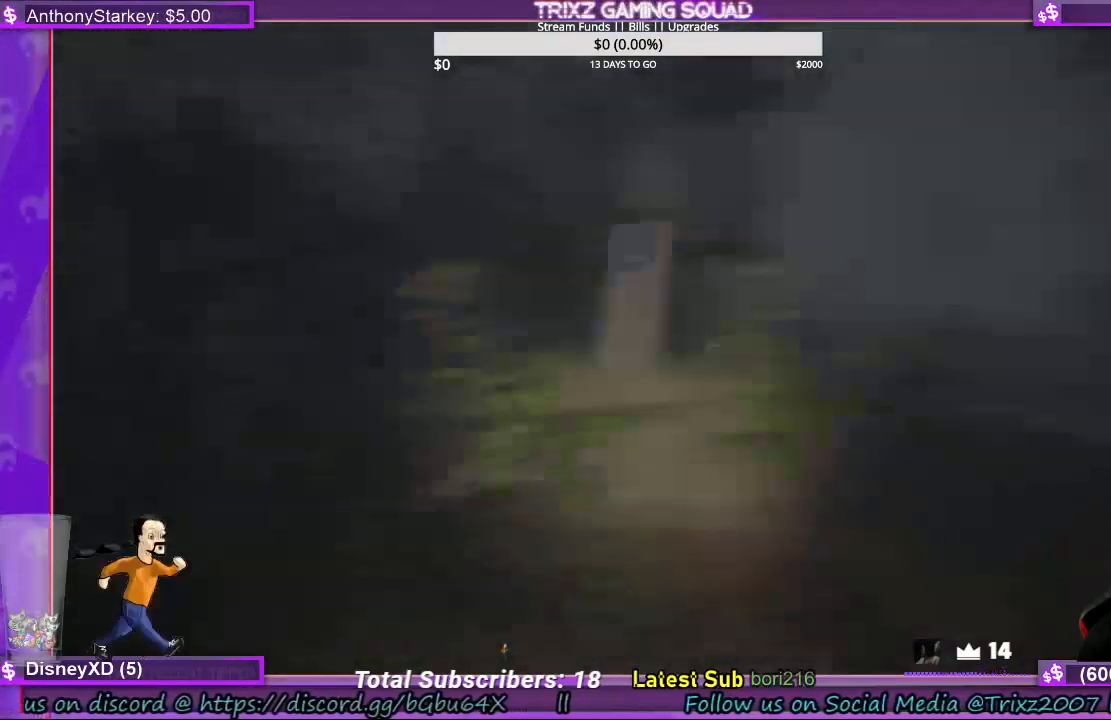
{"keys": ["a", "shift", "w"], "mouse": [], "events": [[234, "a", "down"], [300, "a", "up"], [467, "a", "down"]]}
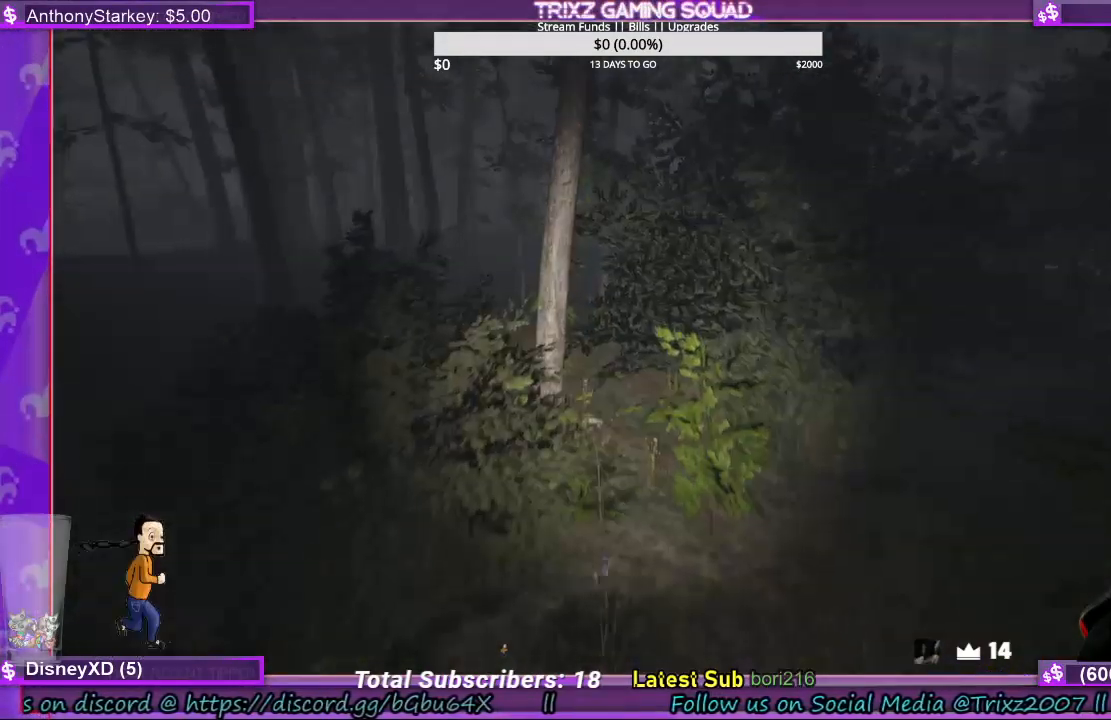
{"keys": ["shift", "w"], "mouse": [], "events": [[134, "a", "up"]]}
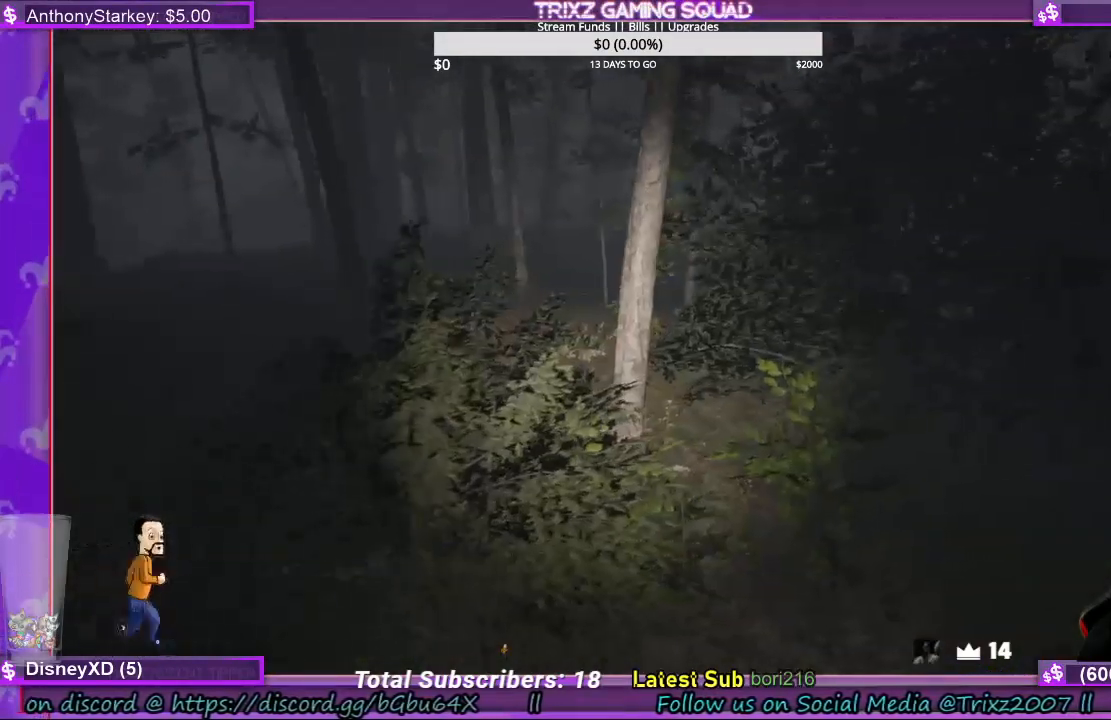
{"keys": ["d", "shift", "w"], "mouse": [], "events": [[400, "d", "down"]]}
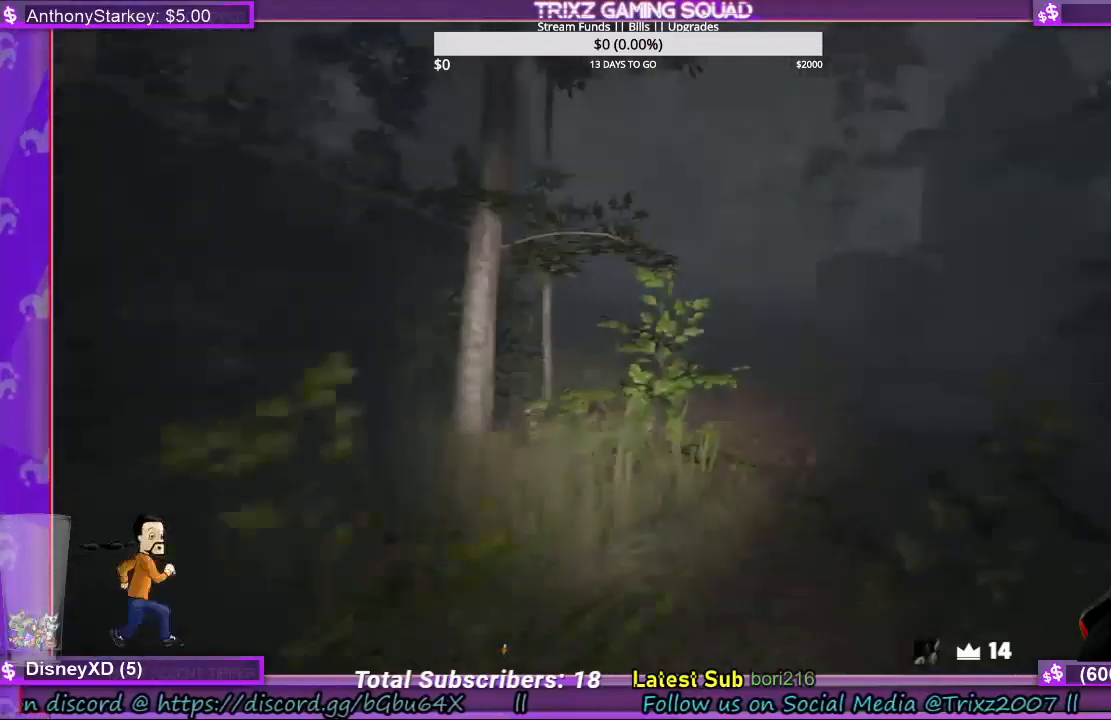
{"keys": ["d", "shift", "w"], "mouse": [], "events": []}
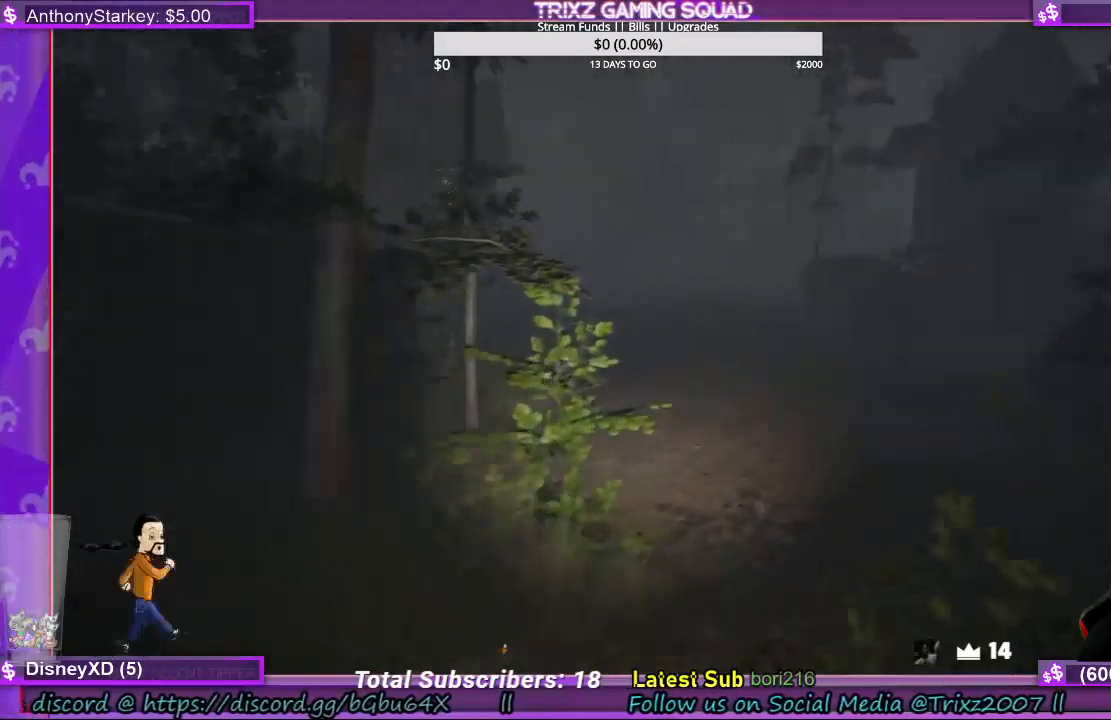
{"keys": ["shift", "w"], "mouse": [], "events": [[267, "d", "up"]]}